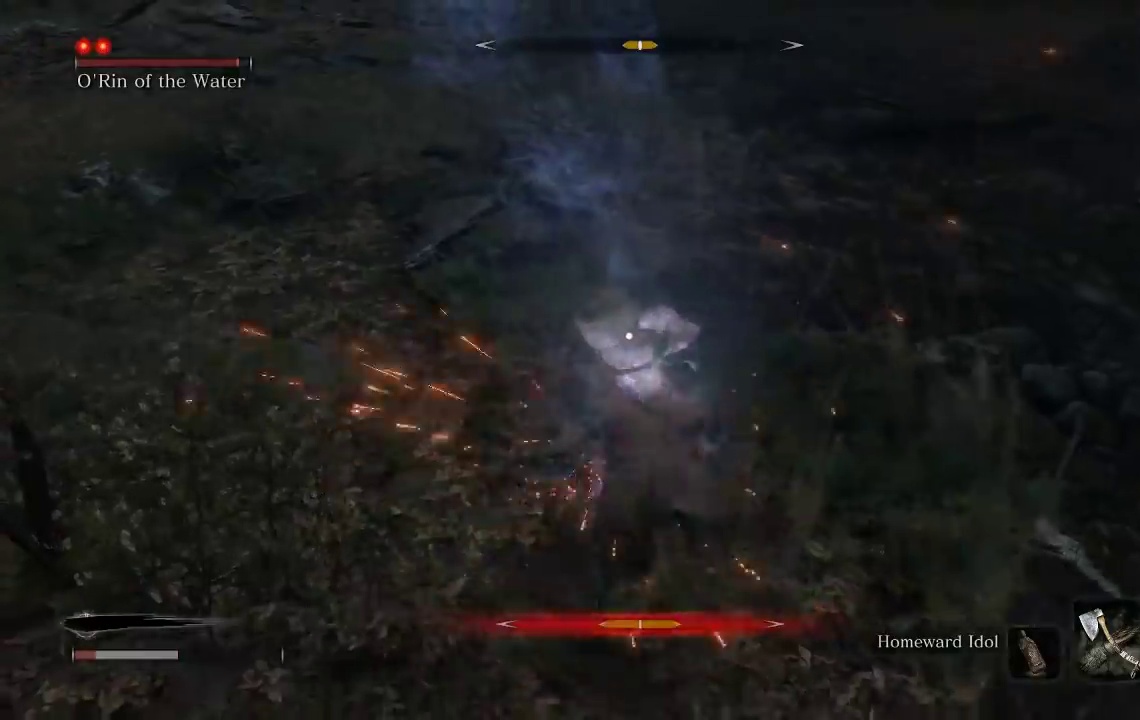
Gameplay with a controller (Xbox layout); each line is a JSON object with the inputs held at the frame after it. "button_events" lists button changes between this image and that frame as [ms after this image, input, new state], when the widget could be followed in between (sticks are given only as held states). Not read: right_stick.
{"buttons": [], "left_stick": "up-left", "button_events": []}
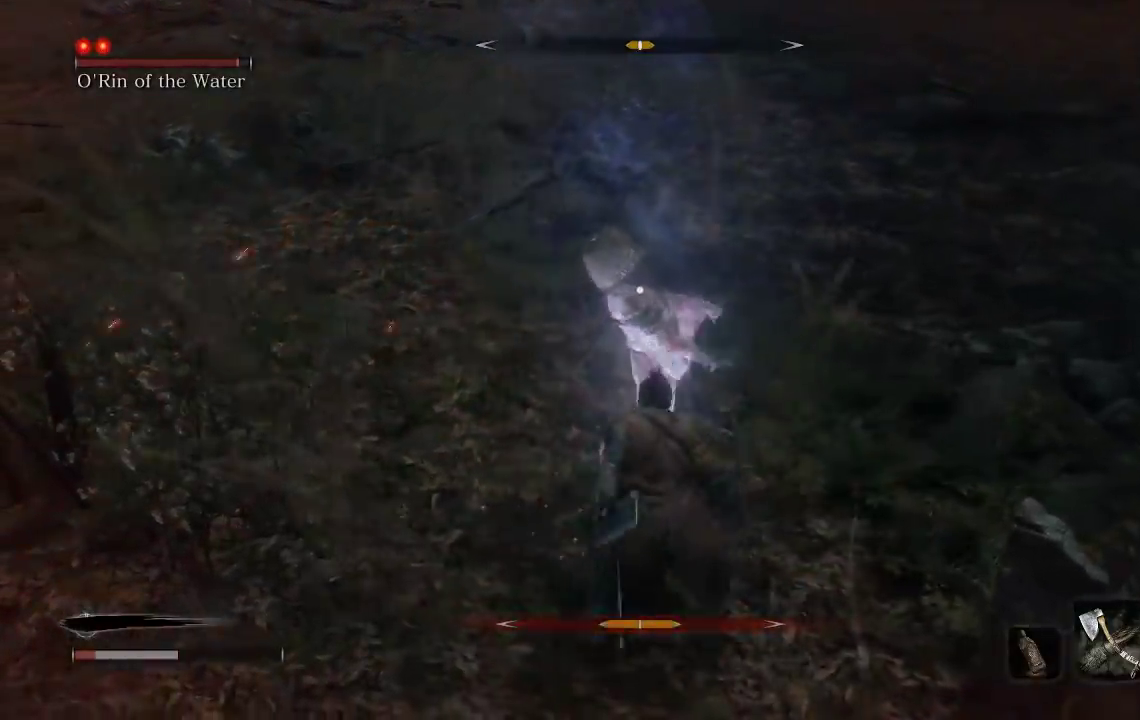
{"buttons": [], "left_stick": "up", "button_events": []}
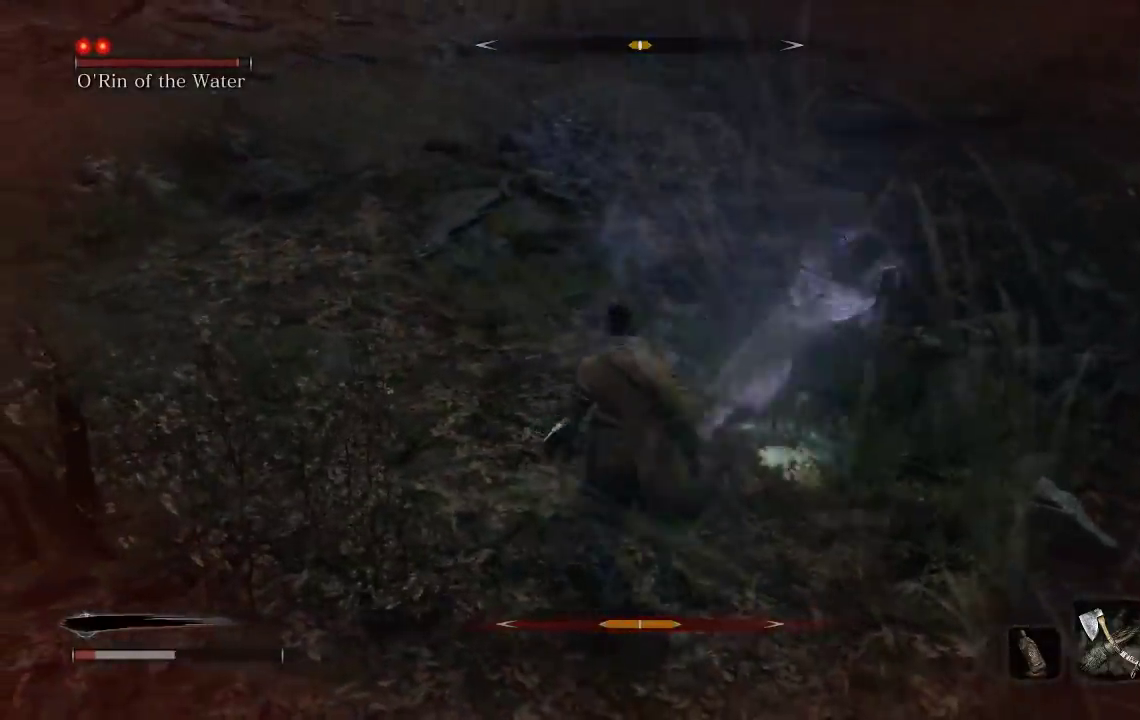
{"buttons": [], "left_stick": "right", "button_events": []}
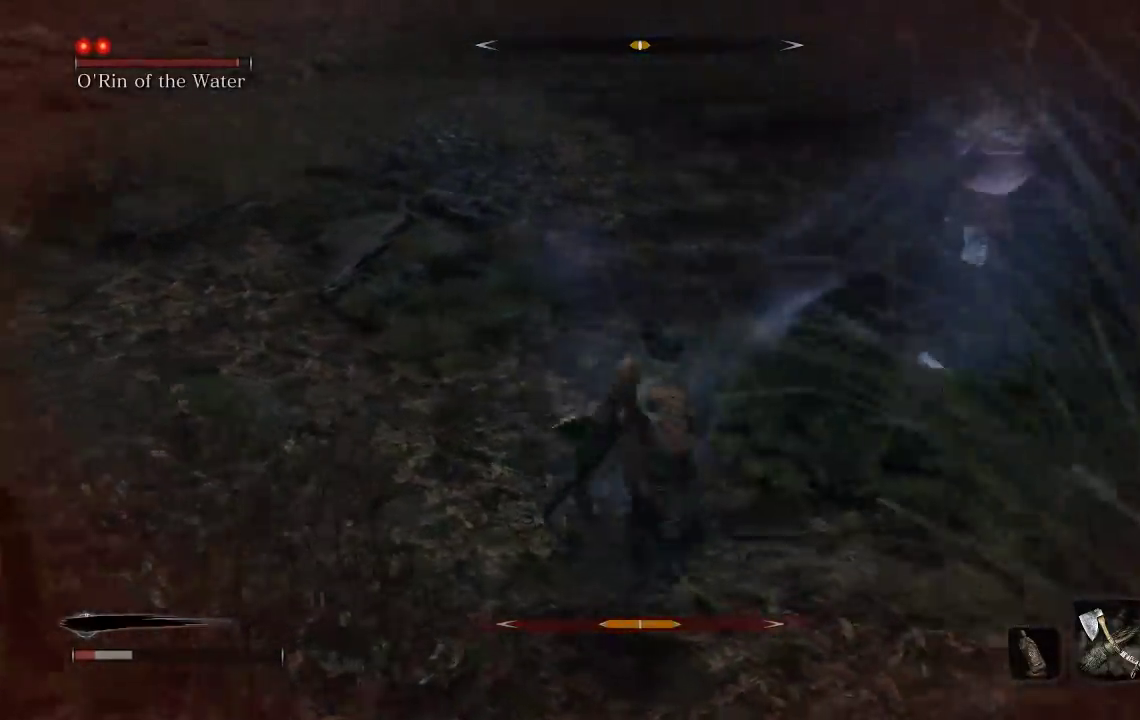
{"buttons": [], "left_stick": "up", "button_events": []}
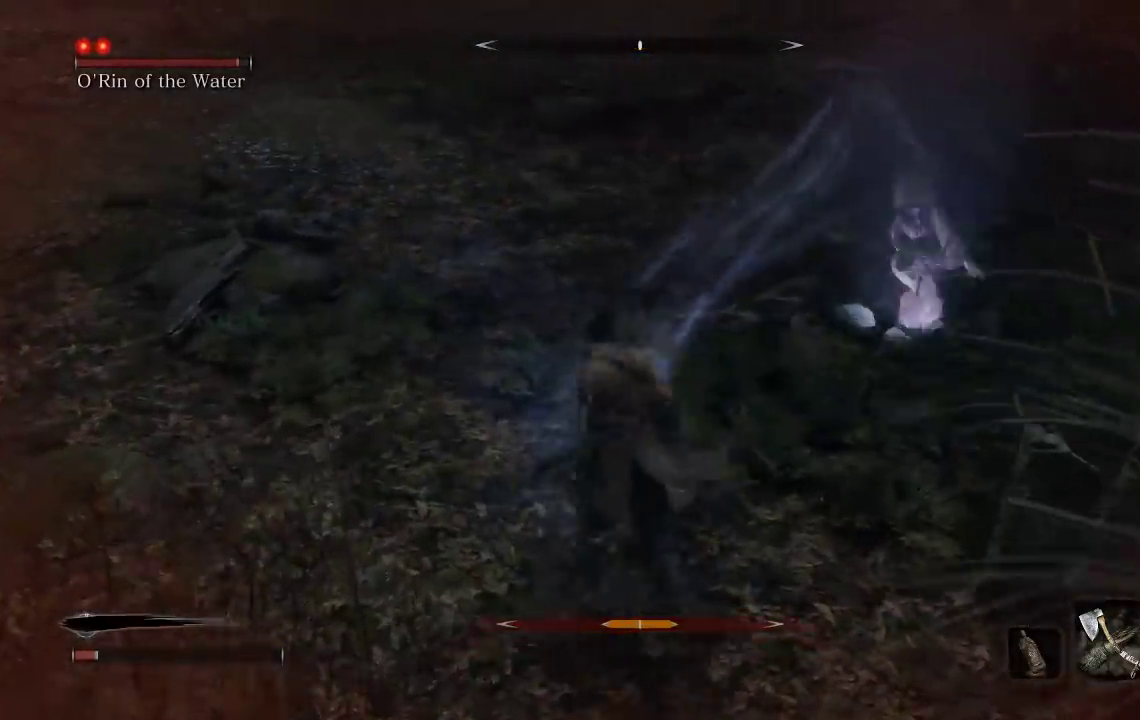
{"buttons": [], "left_stick": "down-left", "button_events": []}
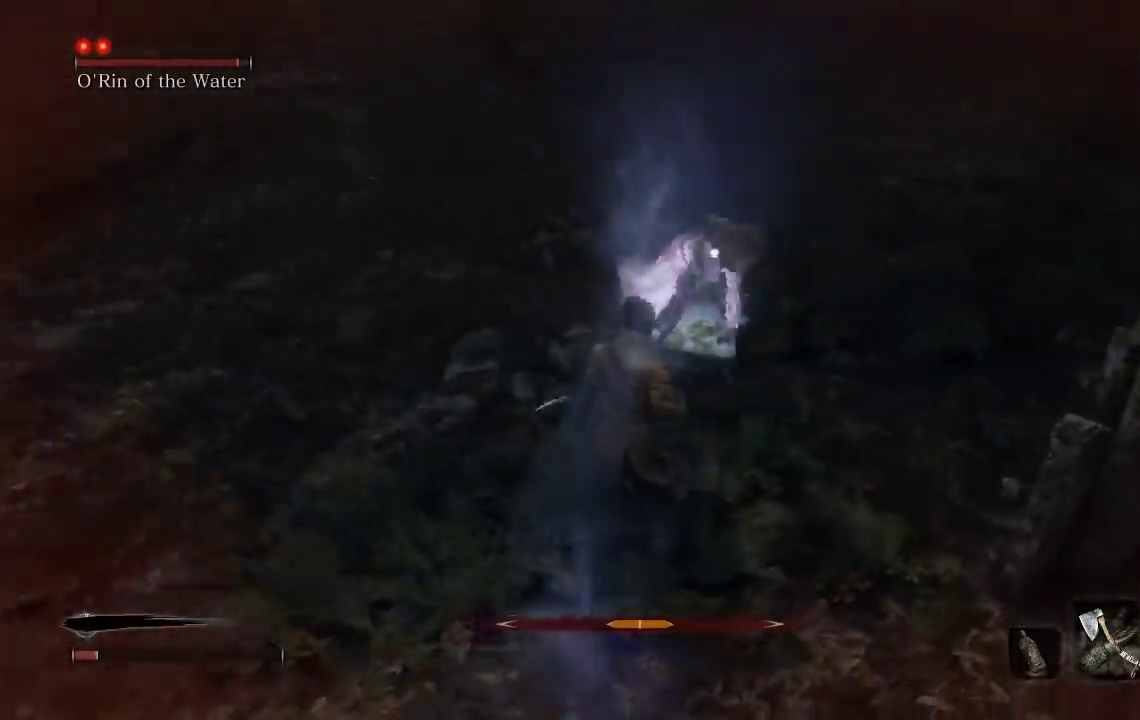
{"buttons": [], "left_stick": "up", "button_events": []}
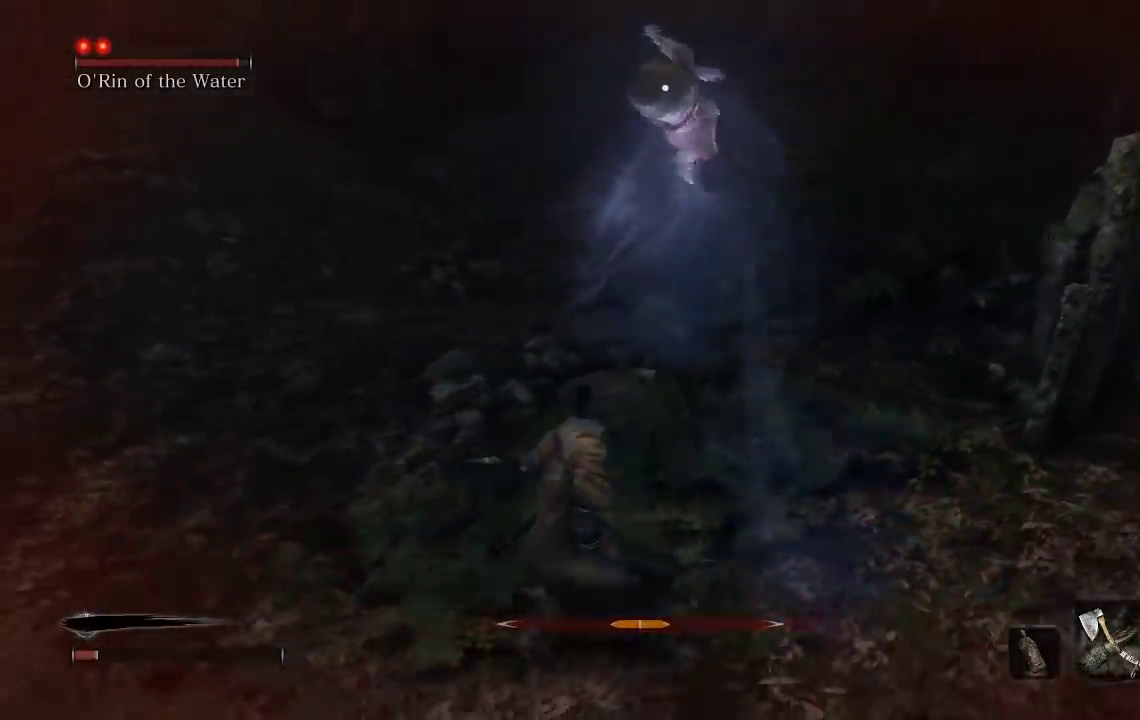
{"buttons": [], "left_stick": "left", "button_events": [[283, "L1", "down"], [433, "L1", "up"]]}
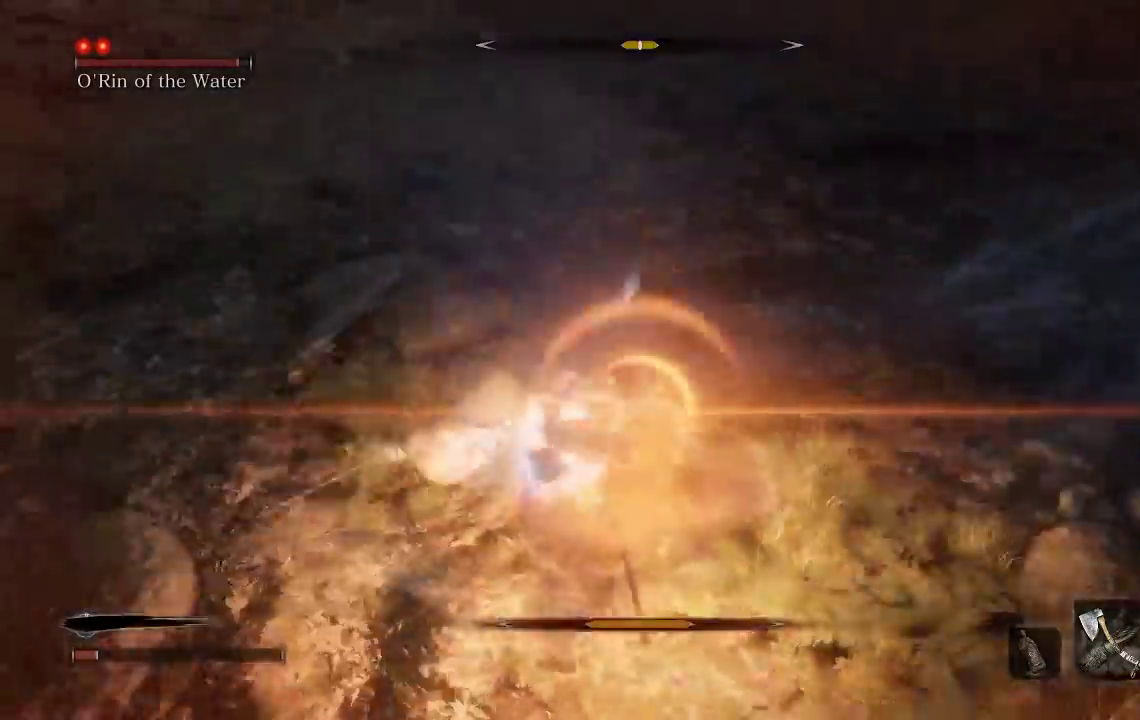
{"buttons": [], "left_stick": "center", "button_events": [[267, "L1", "down"], [400, "L1", "up"]]}
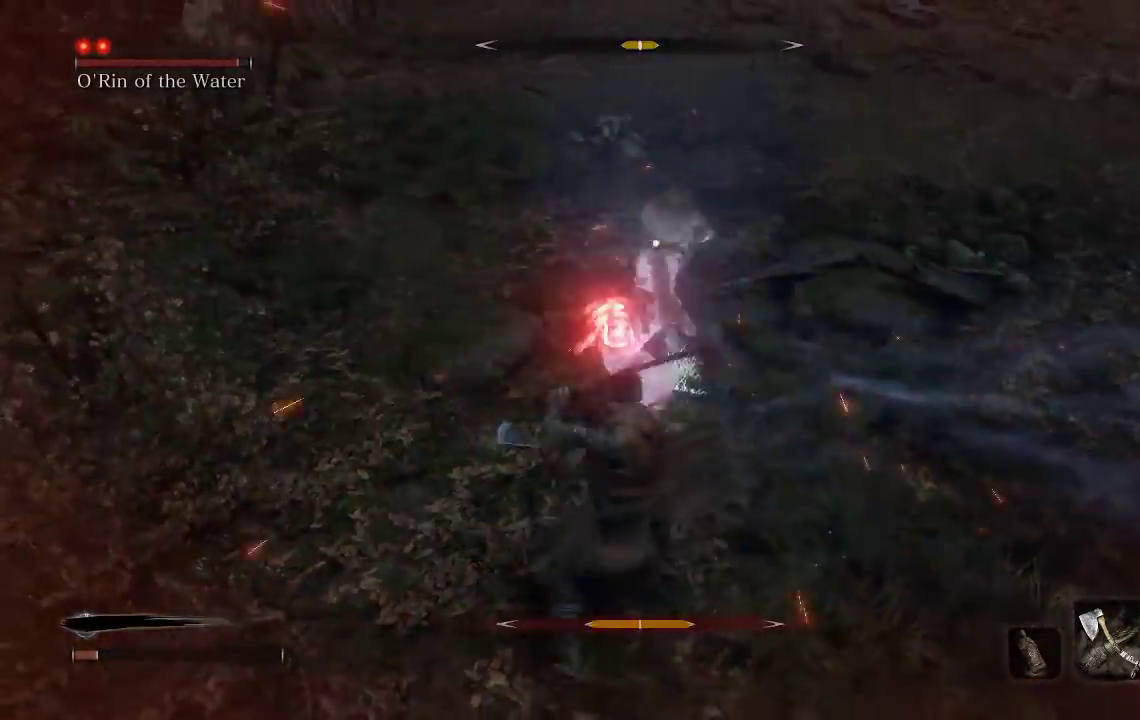
{"buttons": [], "left_stick": "center", "button_events": []}
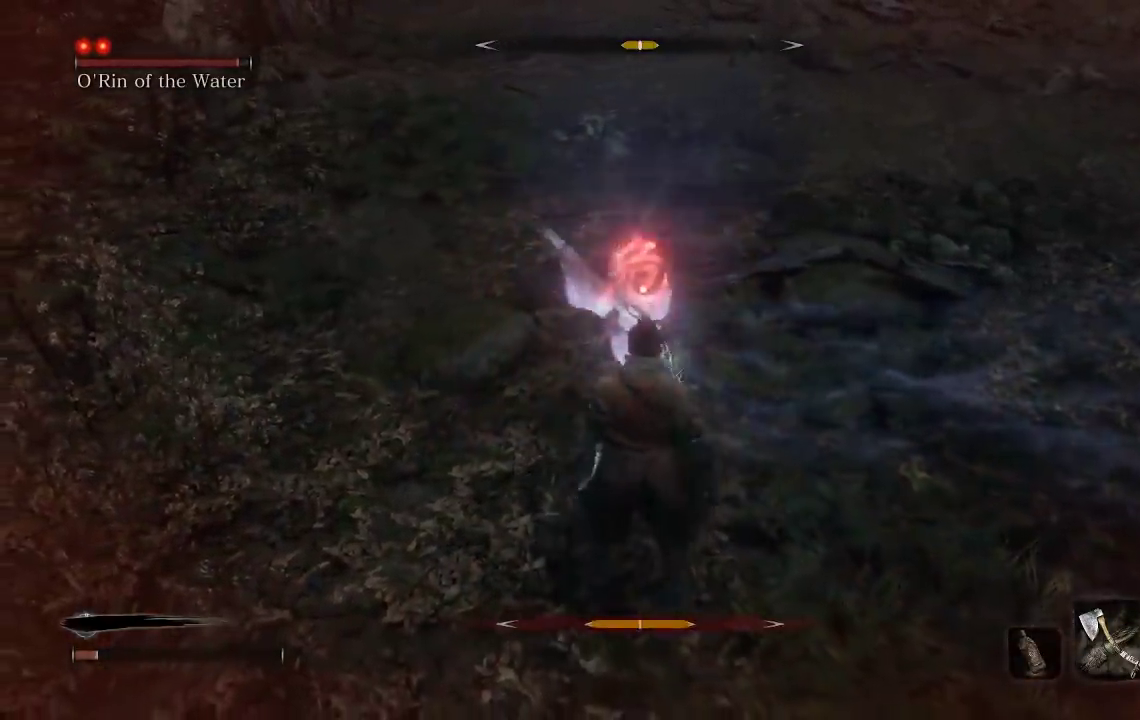
{"buttons": [], "left_stick": "center", "button_events": [[117, "A", "down"], [183, "A", "up"]]}
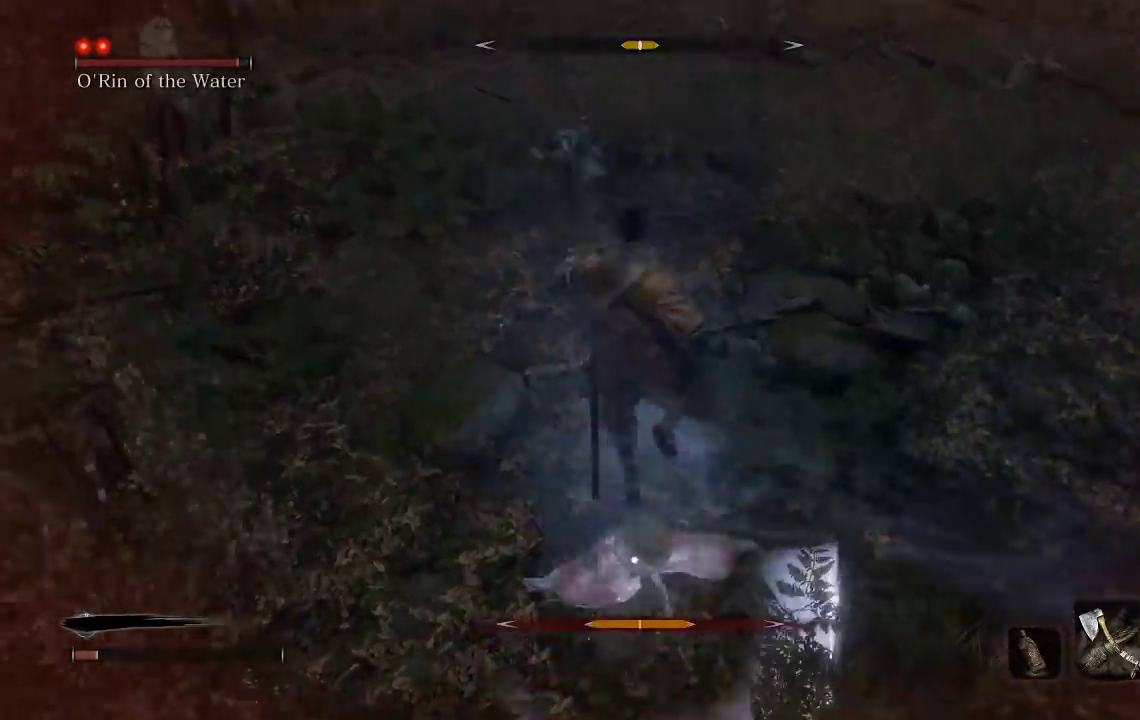
{"buttons": [], "left_stick": "center", "button_events": [[67, "A", "down"], [150, "A", "up"], [250, "A", "down"], [333, "A", "up"], [433, "A", "down"], [500, "A", "up"]]}
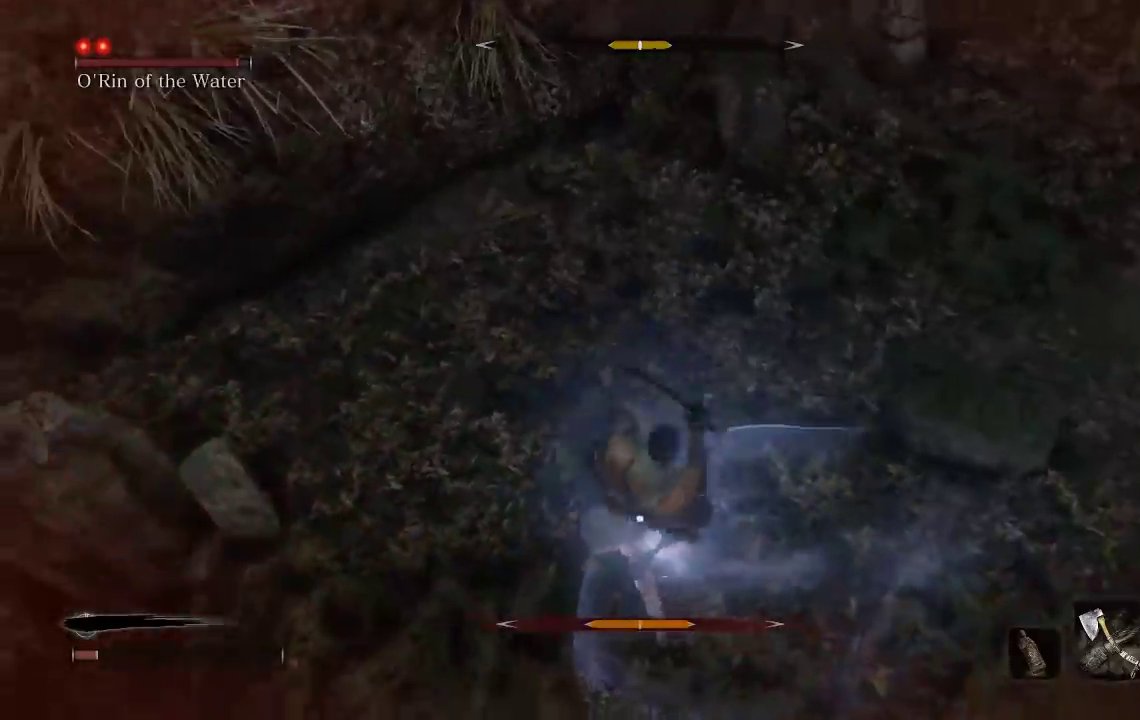
{"buttons": [], "left_stick": "center", "button_events": [[100, "A", "down"], [183, "A", "up"]]}
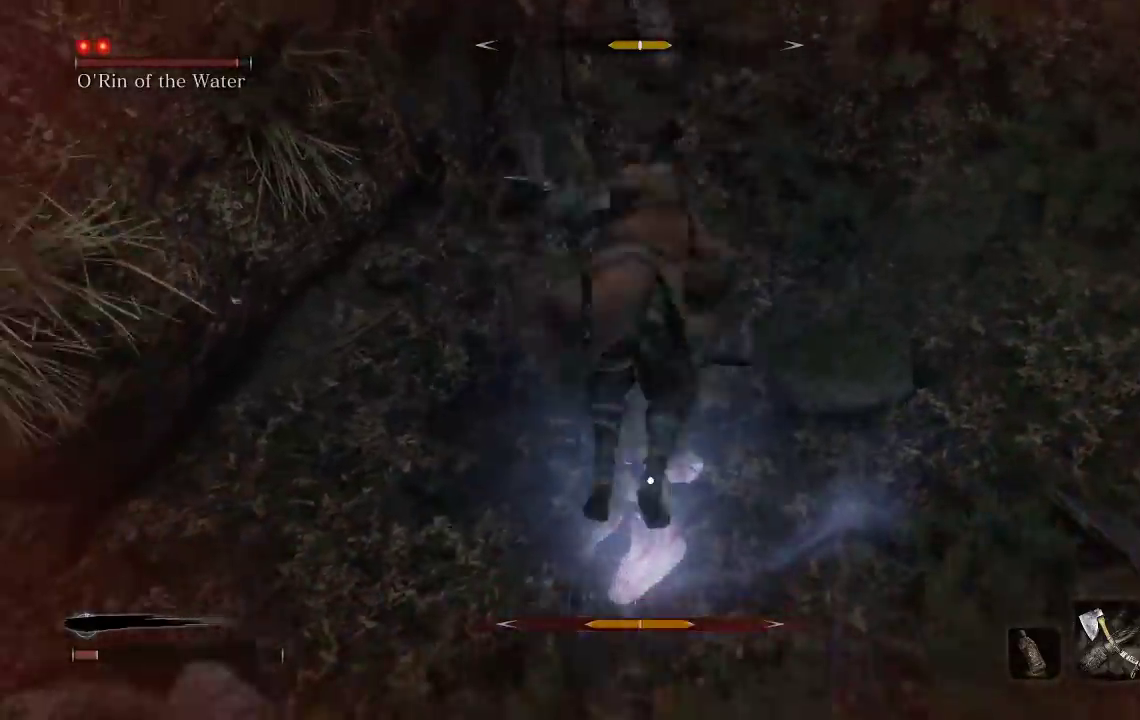
{"buttons": ["R2"], "left_stick": "center", "button_events": [[417, "R2", "down"]]}
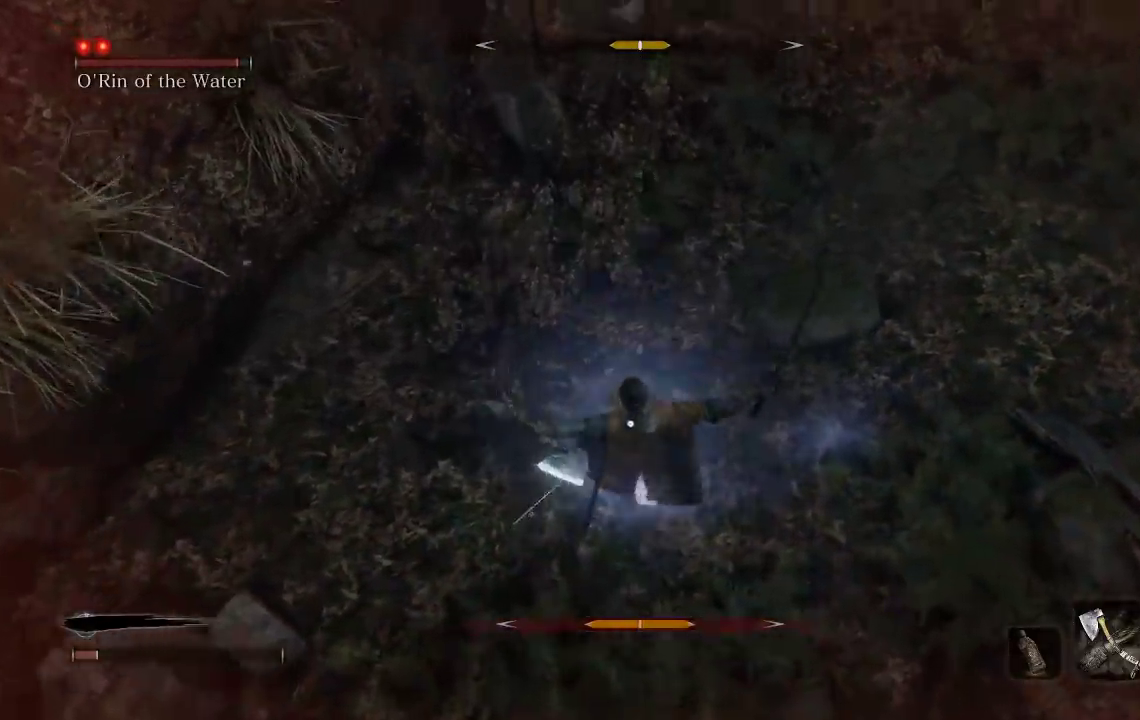
{"buttons": [], "left_stick": "center", "button_events": [[33, "R2", "up"]]}
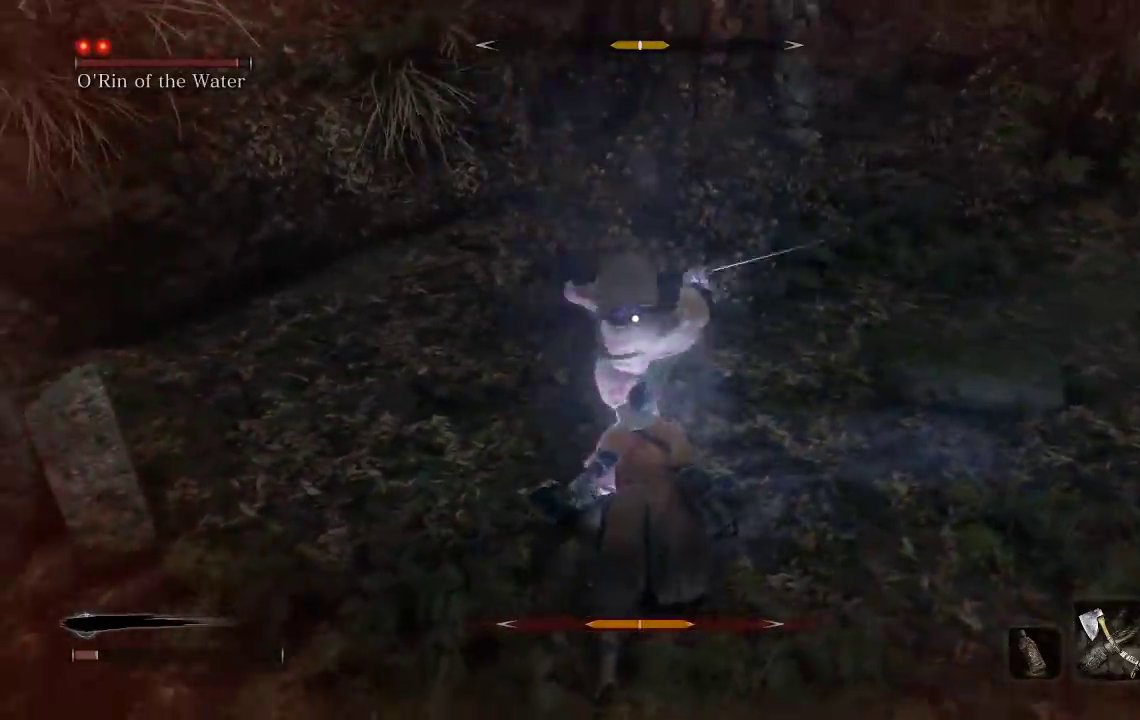
{"buttons": [], "left_stick": "down", "button_events": [[183, "R1", "down"], [267, "R1", "up"]]}
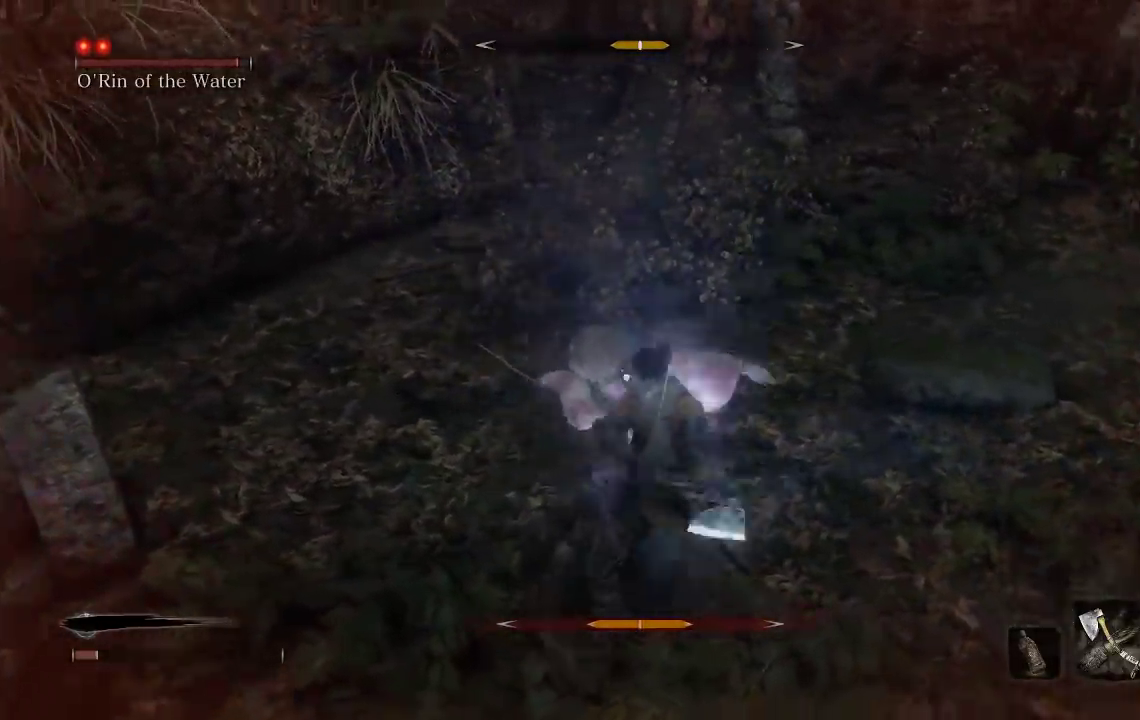
{"buttons": [], "left_stick": "down-right", "button_events": []}
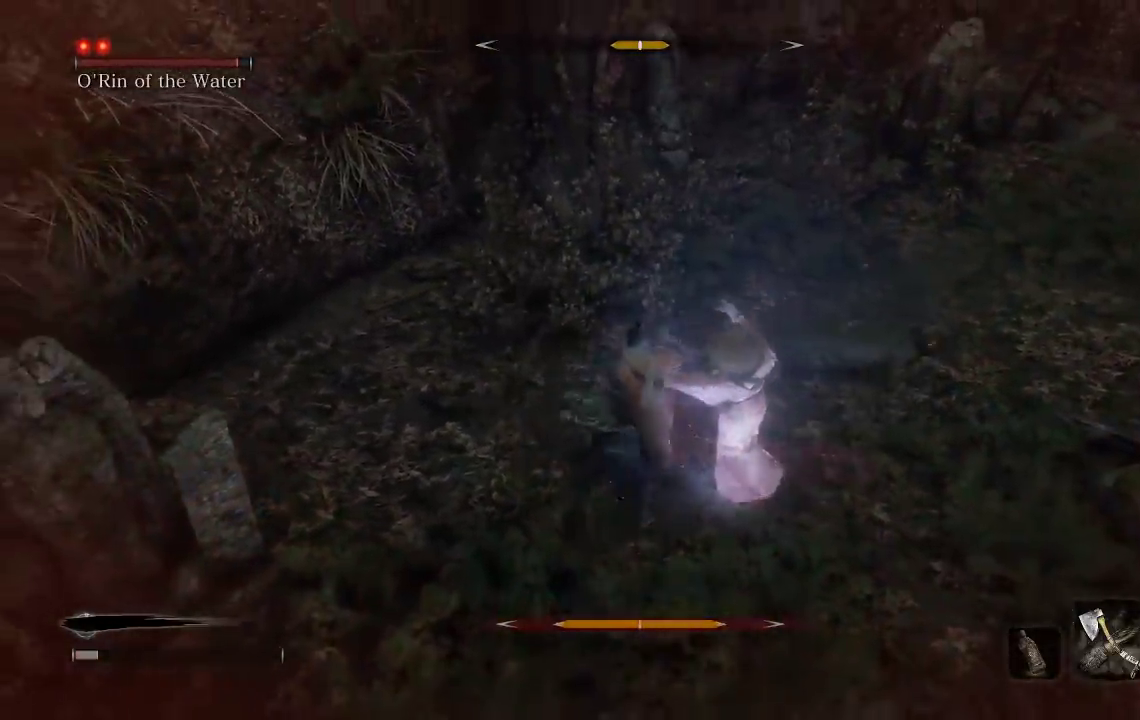
{"buttons": [], "left_stick": "up-left", "button_events": []}
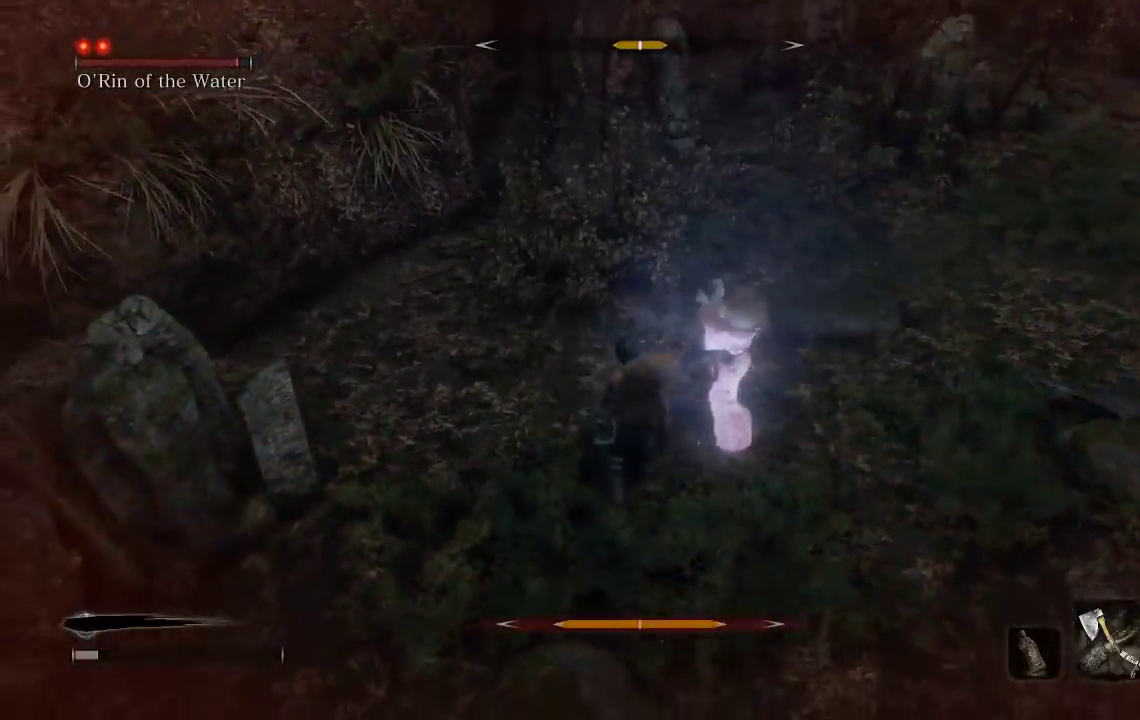
{"buttons": [], "left_stick": "center", "button_events": []}
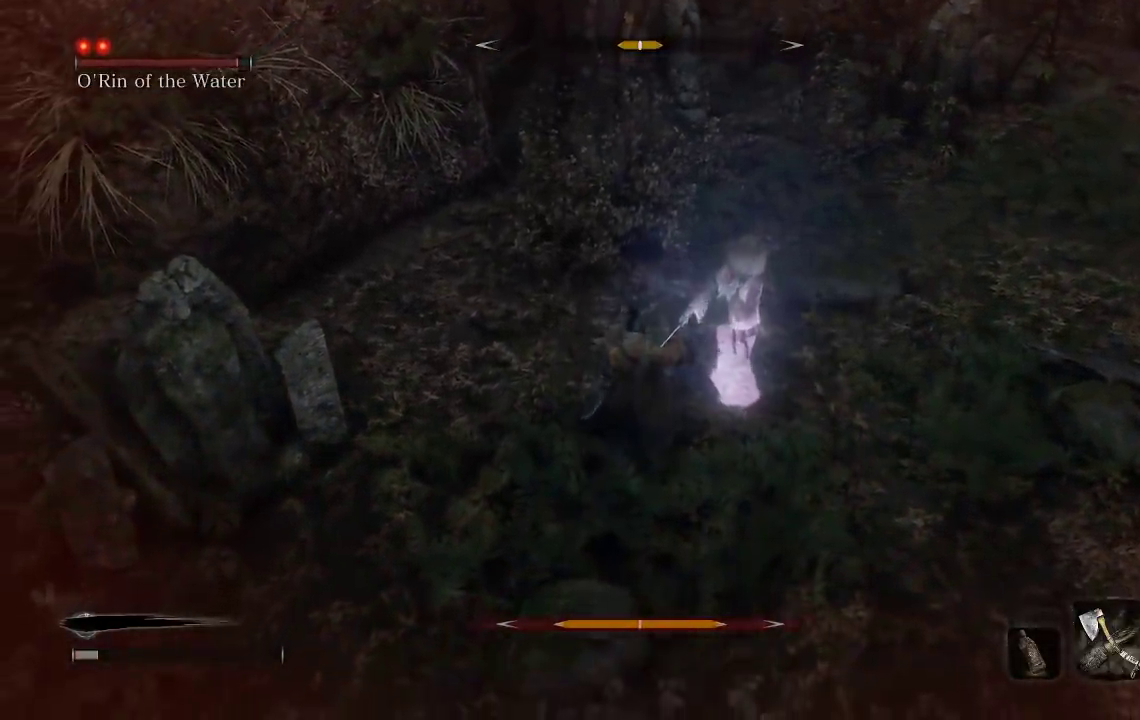
{"buttons": [], "left_stick": "center", "button_events": []}
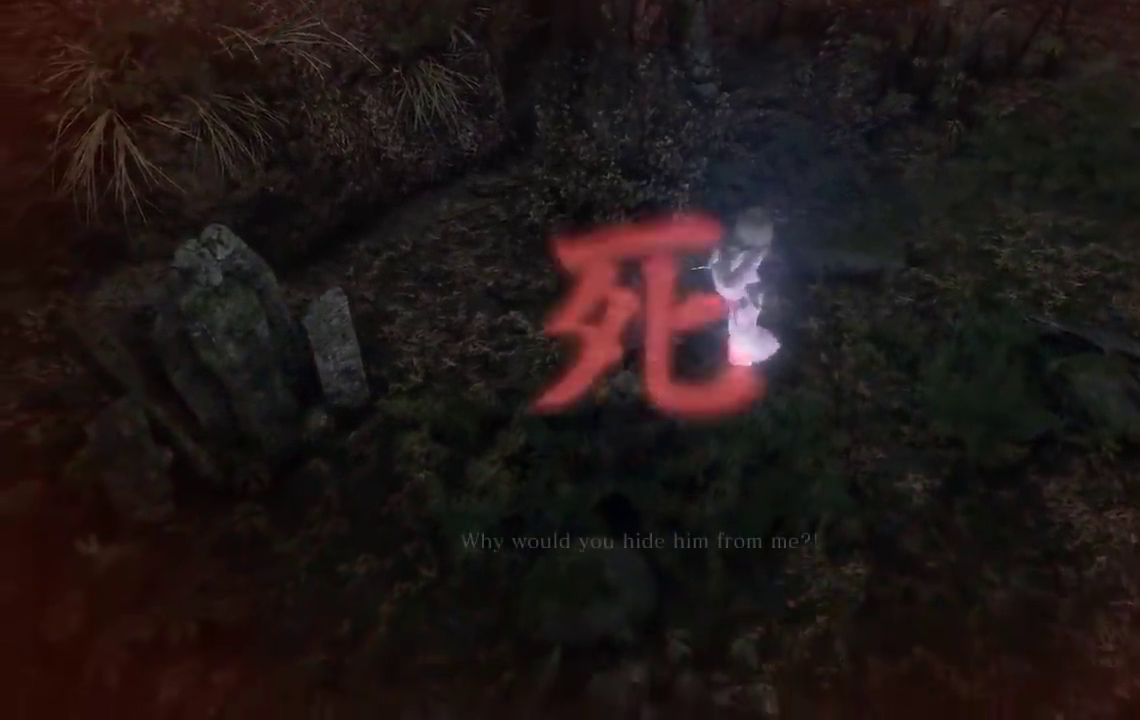
{"buttons": [], "left_stick": "center", "button_events": []}
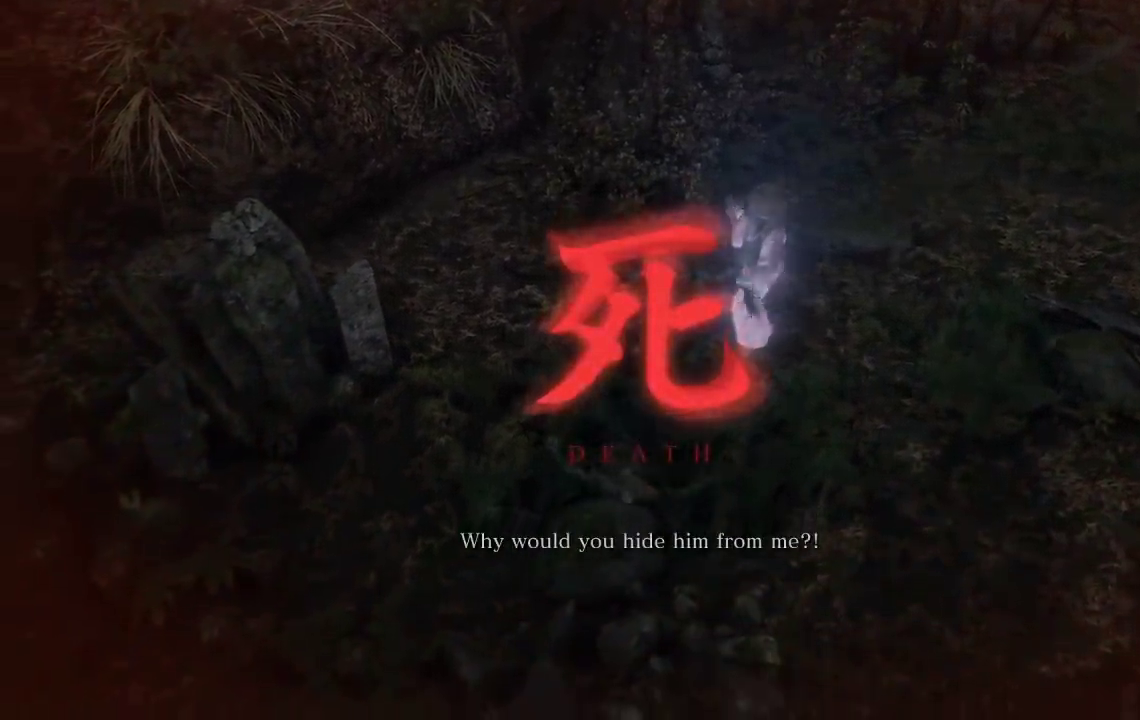
{"buttons": [], "left_stick": "center", "button_events": []}
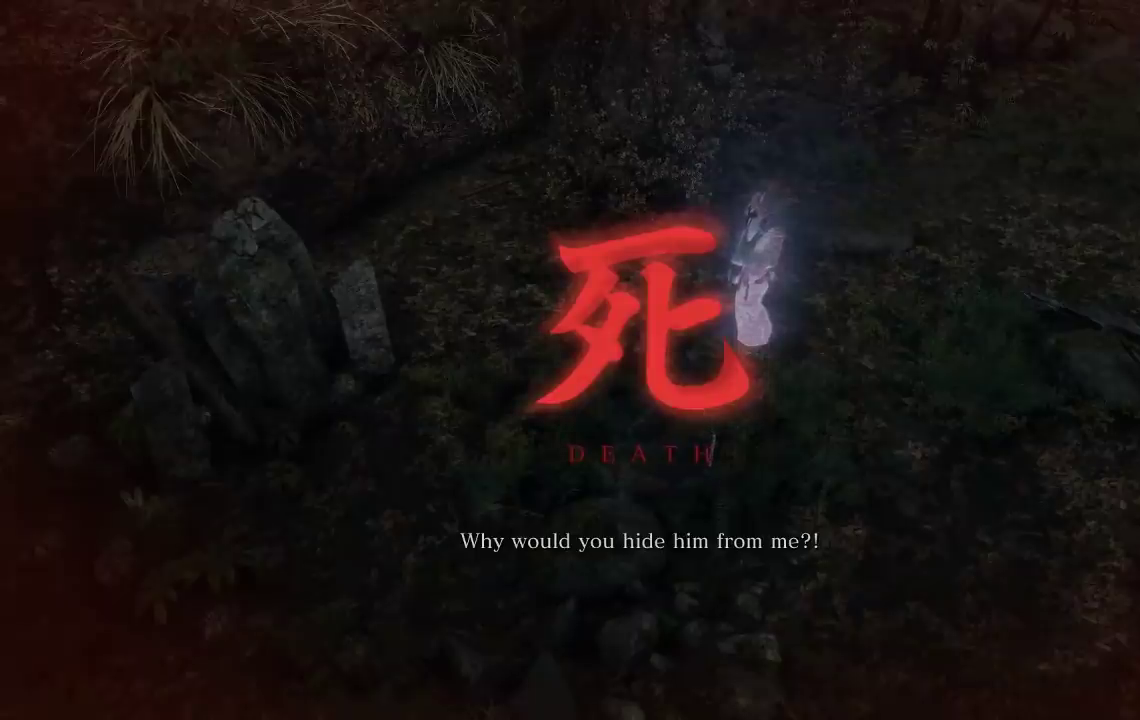
{"buttons": [], "left_stick": "center", "button_events": []}
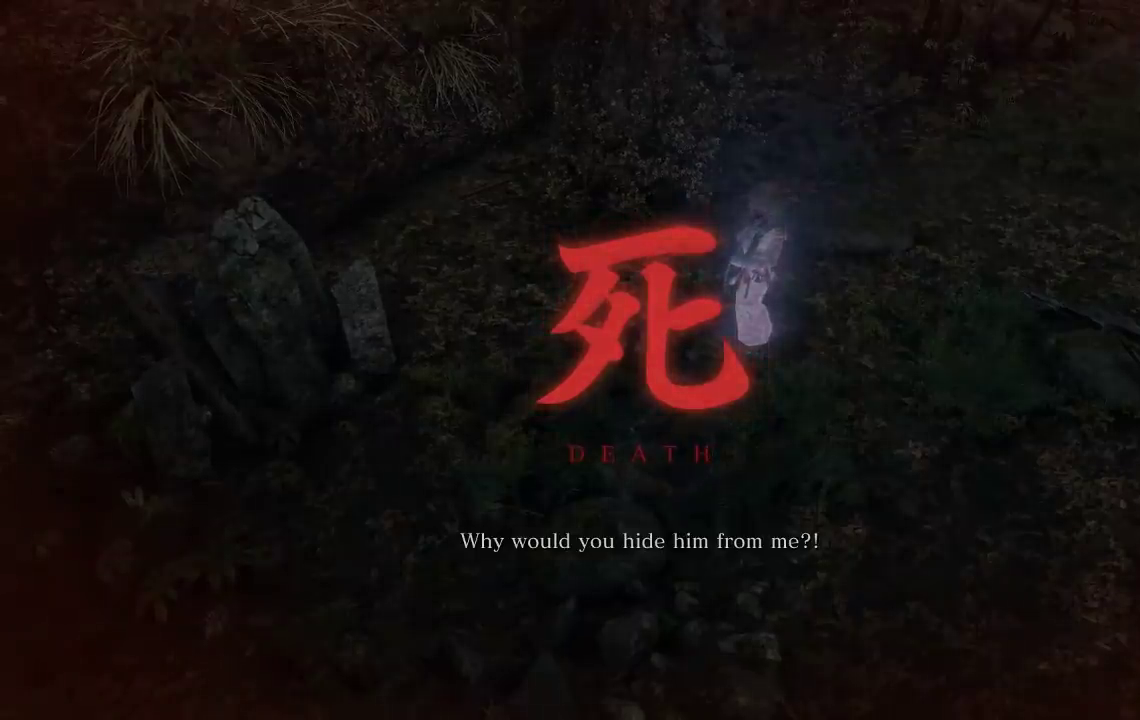
{"buttons": [], "left_stick": "center", "button_events": []}
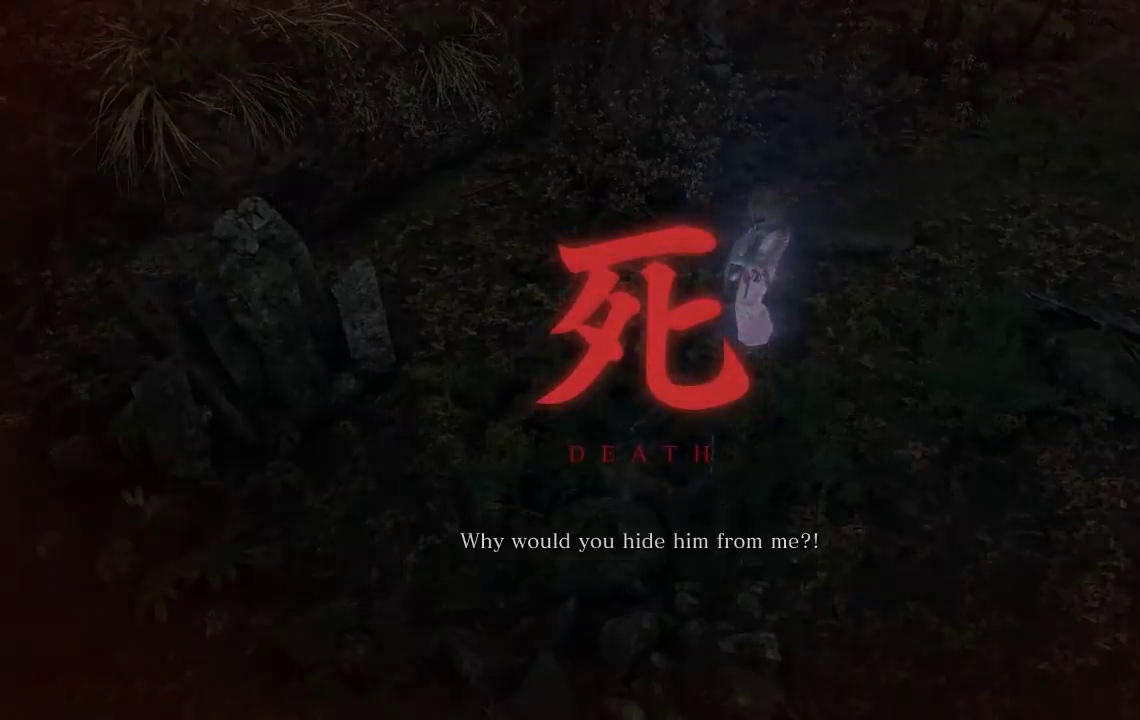
{"buttons": [], "left_stick": "center", "button_events": []}
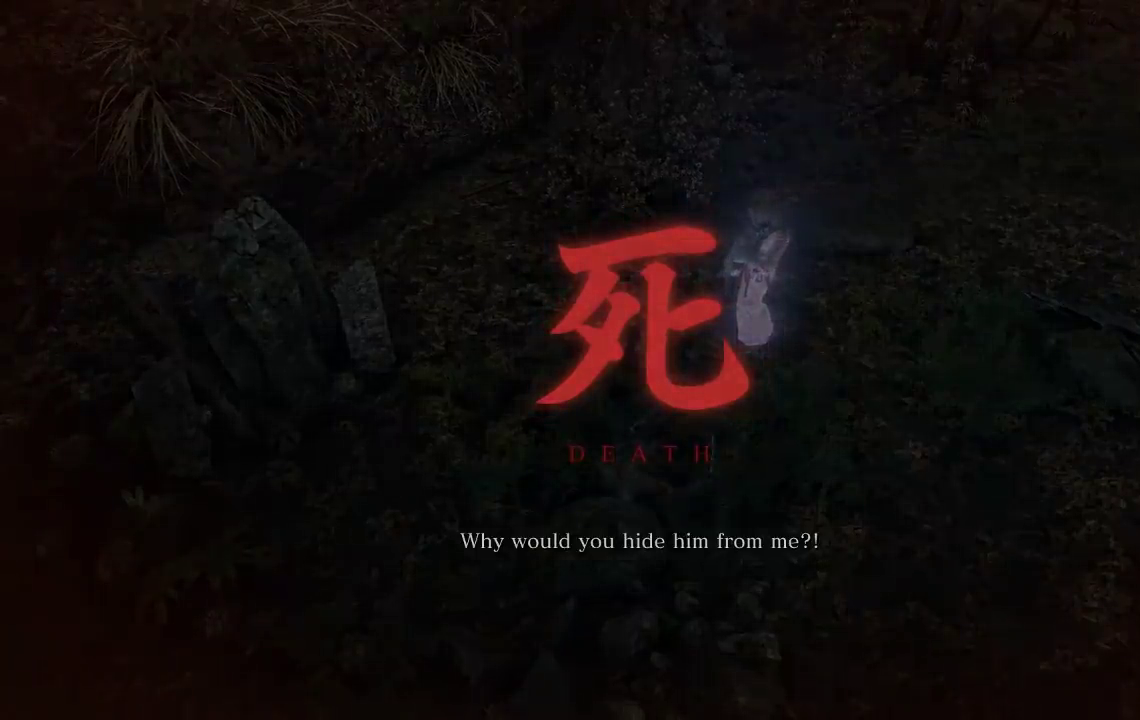
{"buttons": [], "left_stick": "center", "button_events": []}
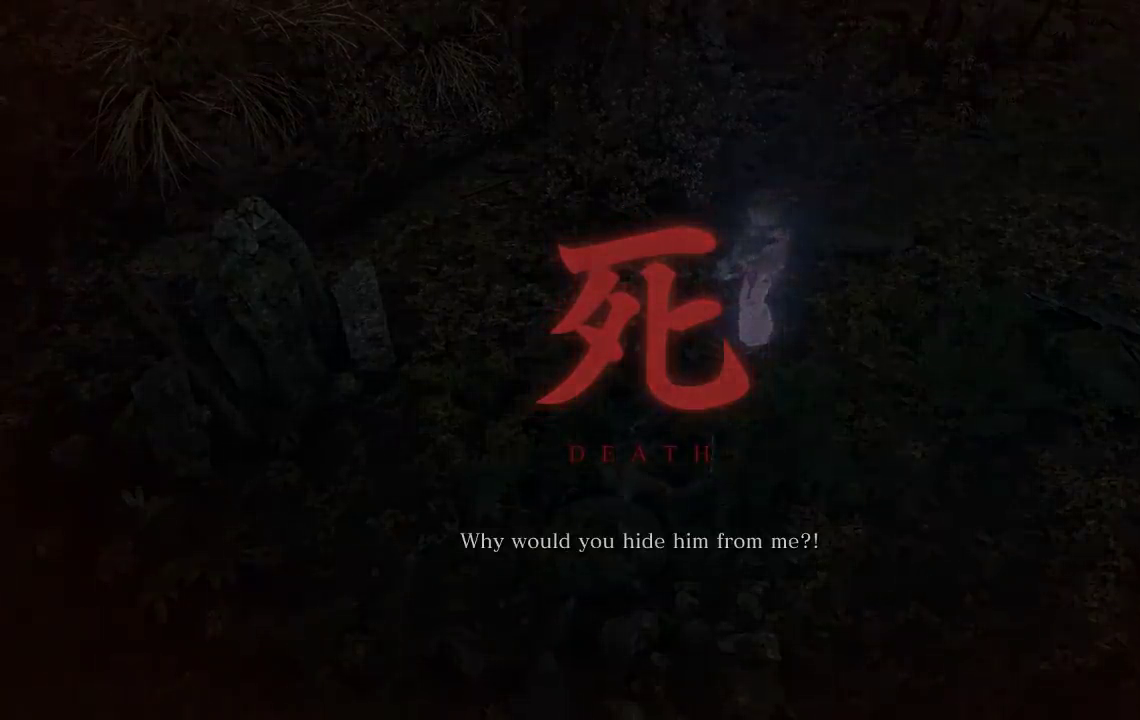
{"buttons": [], "left_stick": "center", "button_events": []}
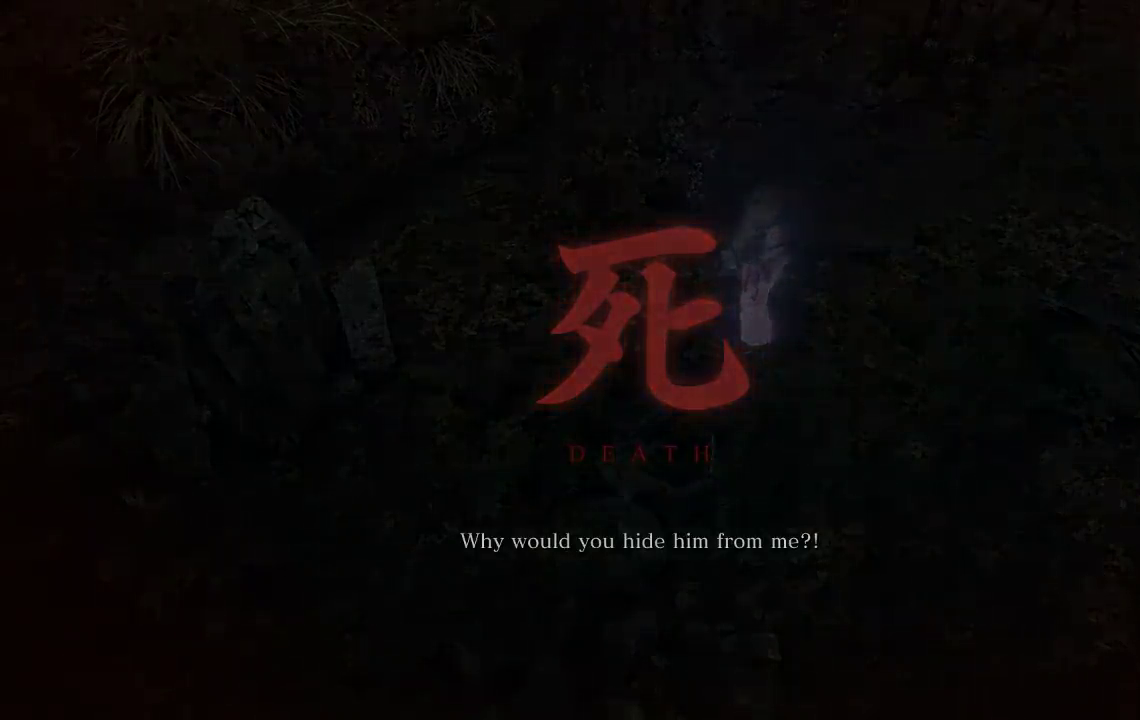
{"buttons": [], "left_stick": "center", "button_events": []}
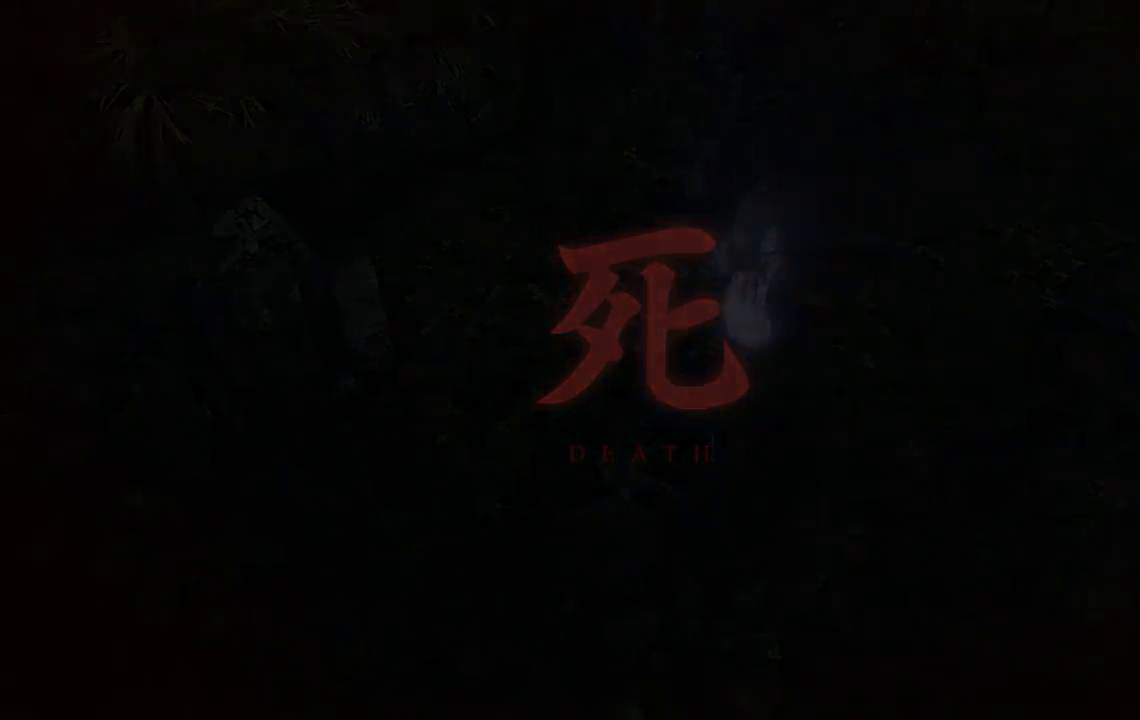
{"buttons": [], "left_stick": "center", "button_events": []}